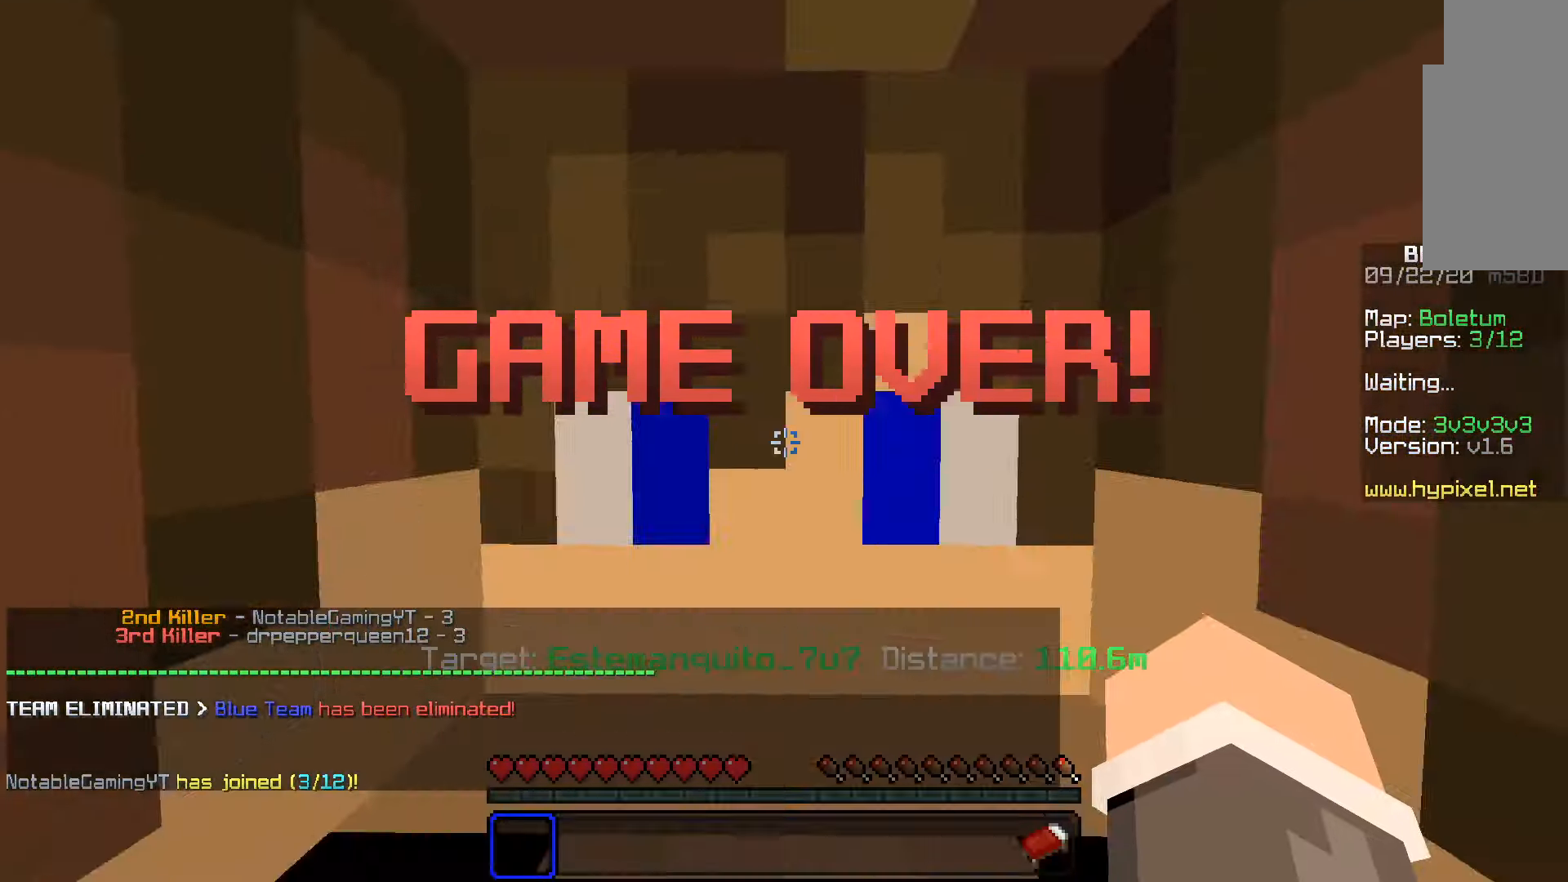
Gameplay with keyboard and mouse; each line is a JSON object with the keys and mouse buttons held at the frame after it. "events" lists presses ("down") and releases ("up") of "a", "d", "s", "space", "w", "mouse_left" and "mouse_right" between this image and that frame as [ms after this image, input, new state], when the widget could be followed in between. "mouse_left", "mouse_right" = the "left", "right" buttons of the "mouse" list. No other keys are recorded. Fast repeated clicks can show as one long hold. Mouse movement is not recorded.
{"keys": ["space", "w"], "mouse": [], "events": [[149, "w", "down"], [432, "space", "down"]]}
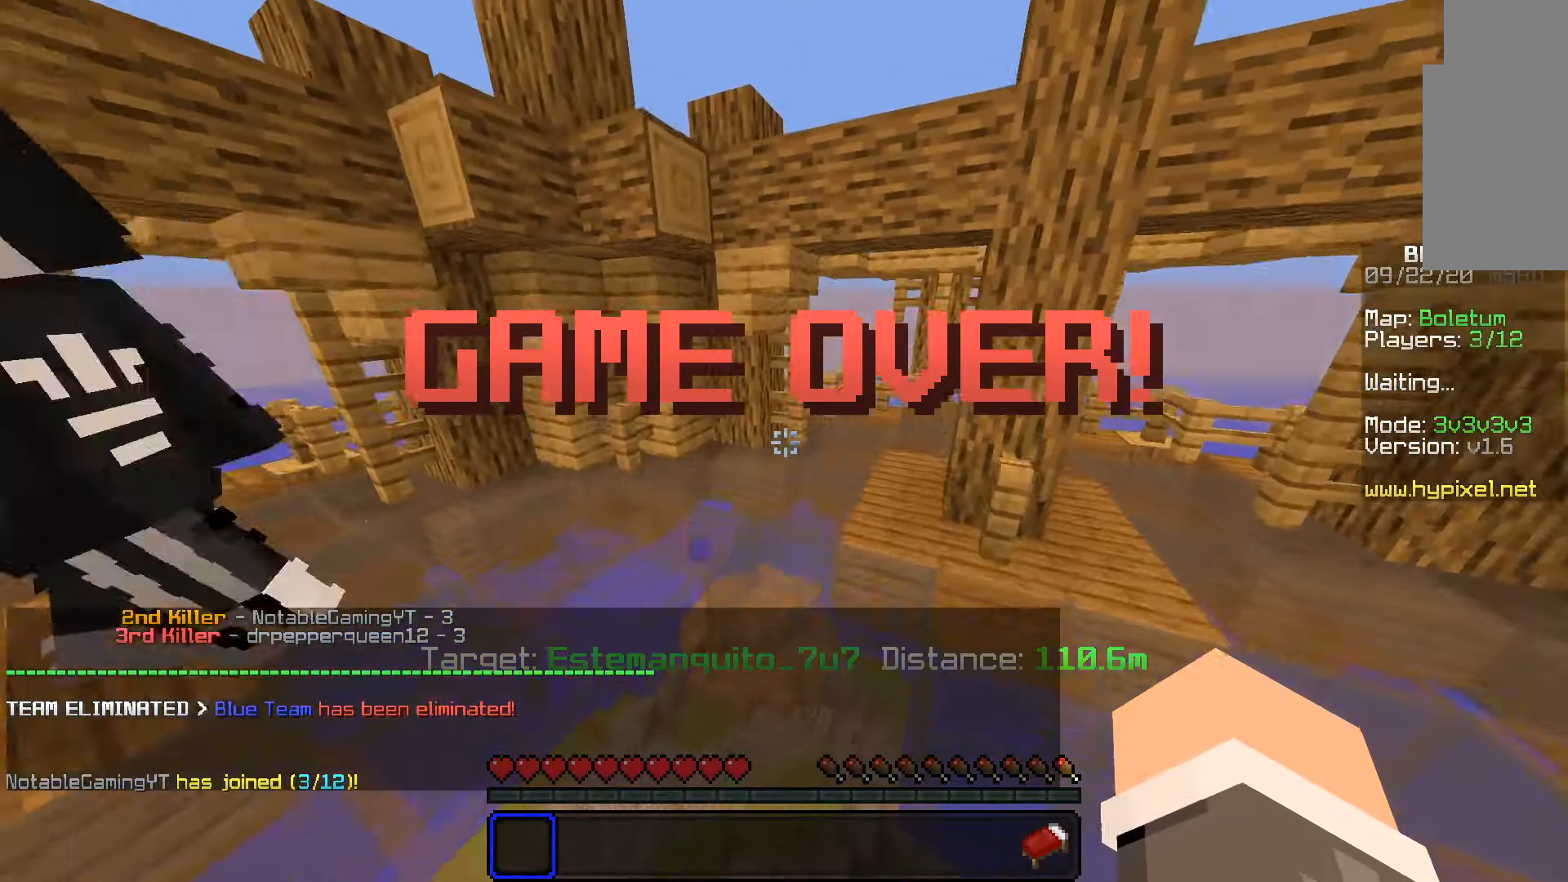
{"keys": ["w"], "mouse": [], "events": [[183, "mouse_right", "down"], [283, "mouse_right", "up"], [383, "space", "up"]]}
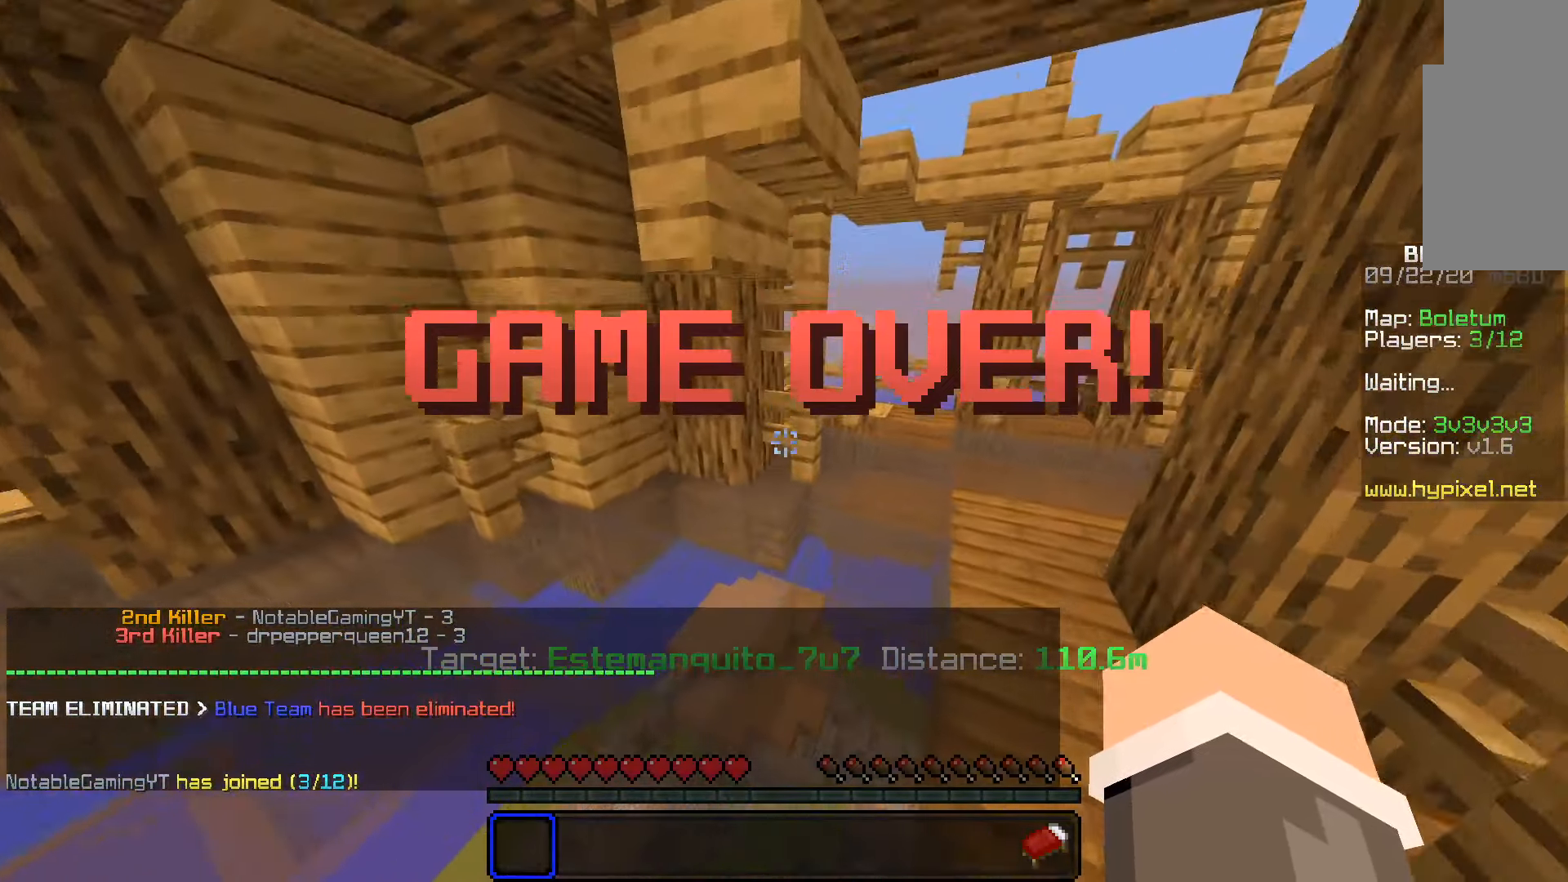
{"keys": [], "mouse": [], "events": [[66, "w", "up"]]}
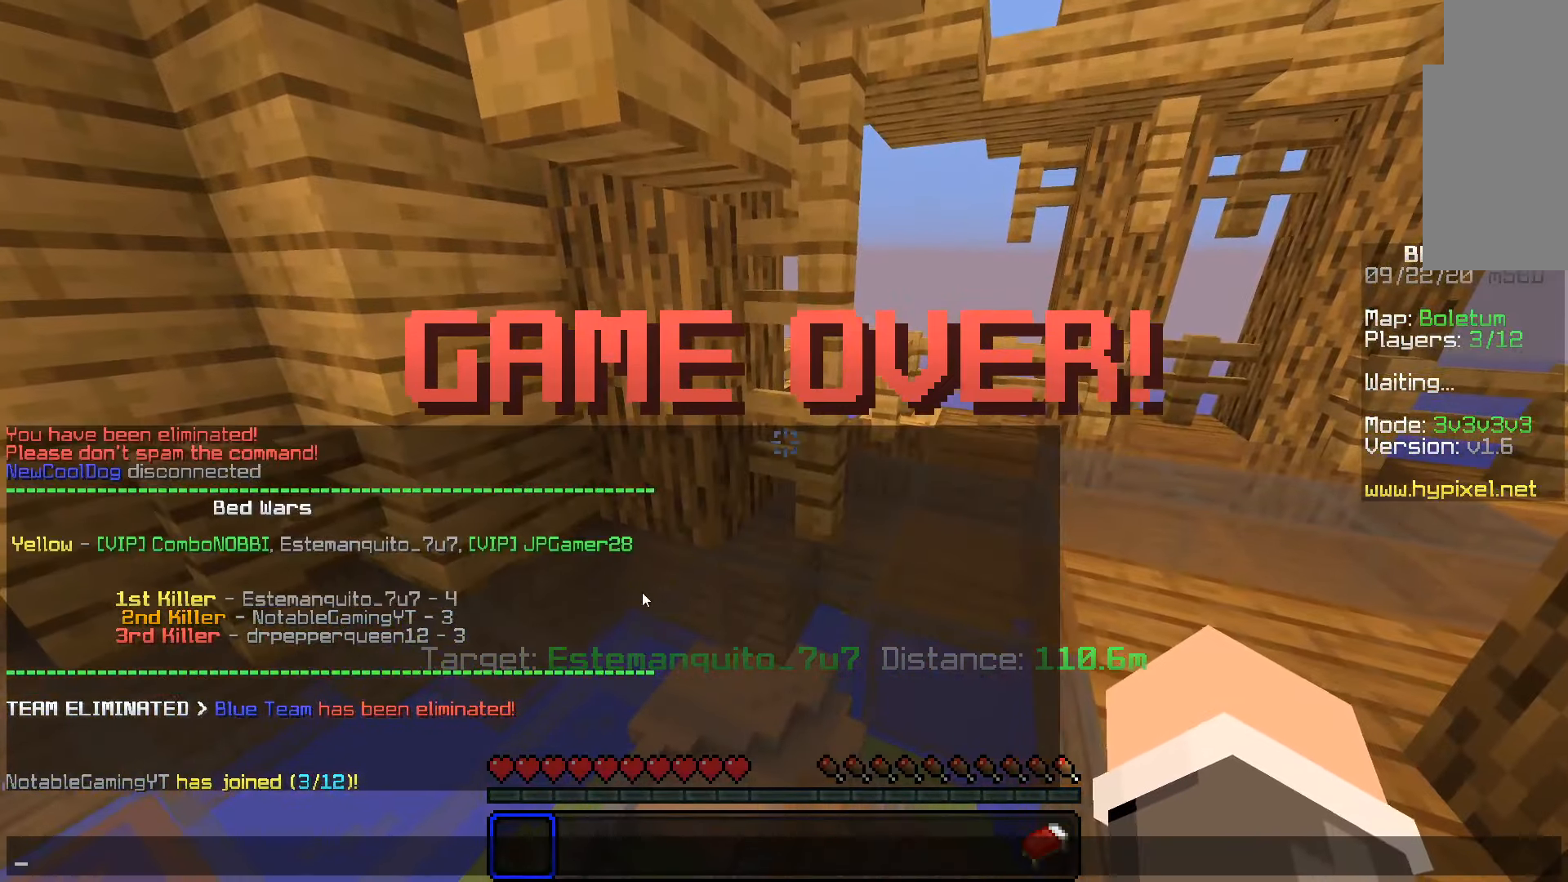
{"keys": [], "mouse": [], "events": []}
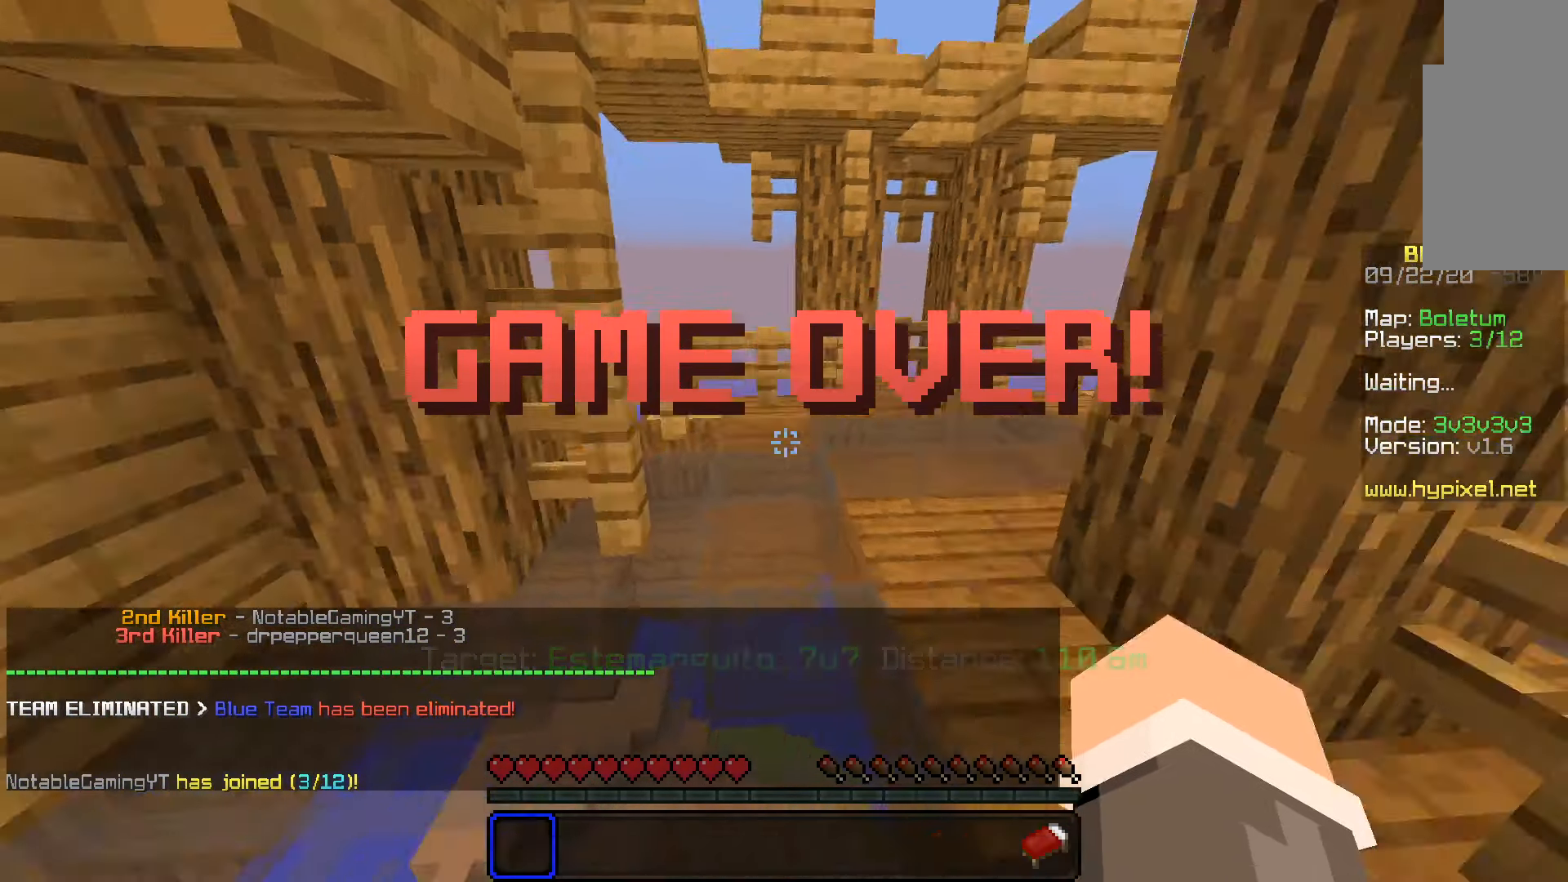
{"keys": ["w"], "mouse": [], "events": [[483, "w", "down"]]}
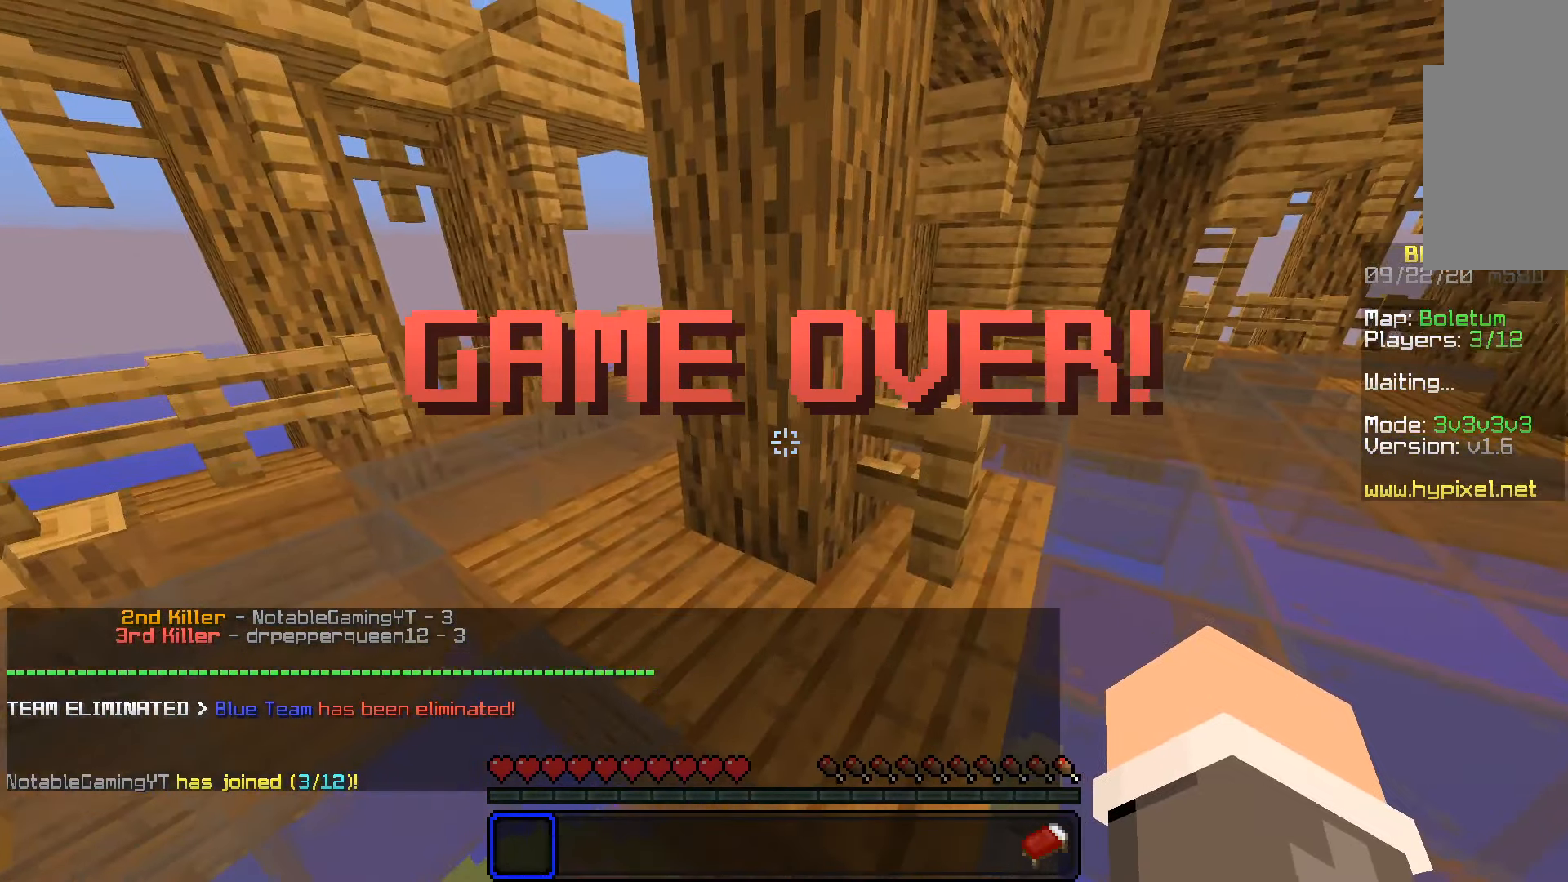
{"keys": [], "mouse": [], "events": [[266, "w", "up"]]}
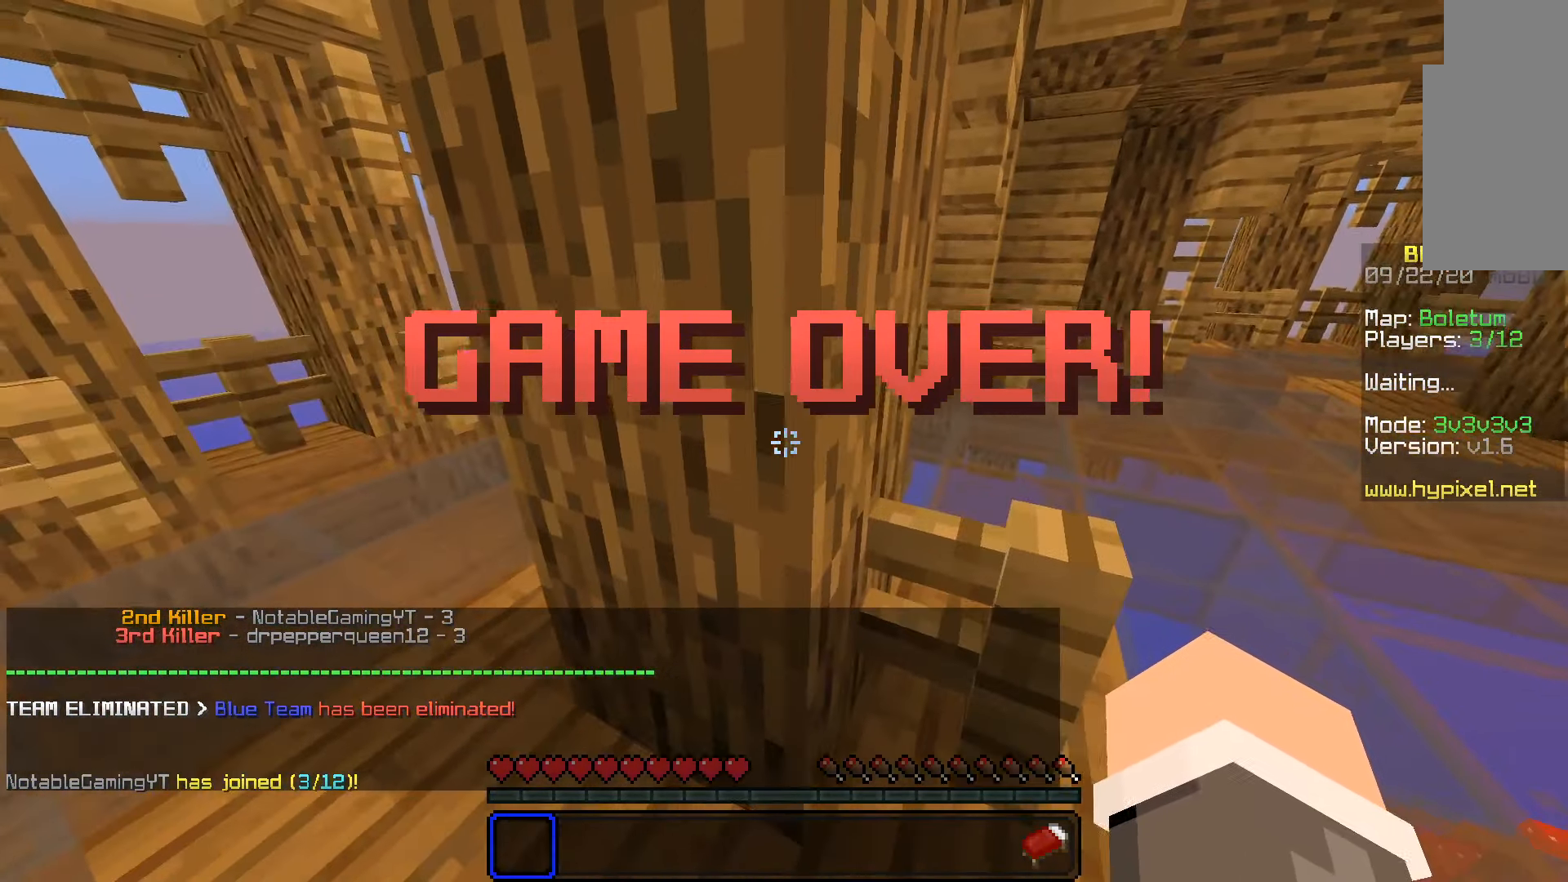
{"keys": [], "mouse": [], "events": []}
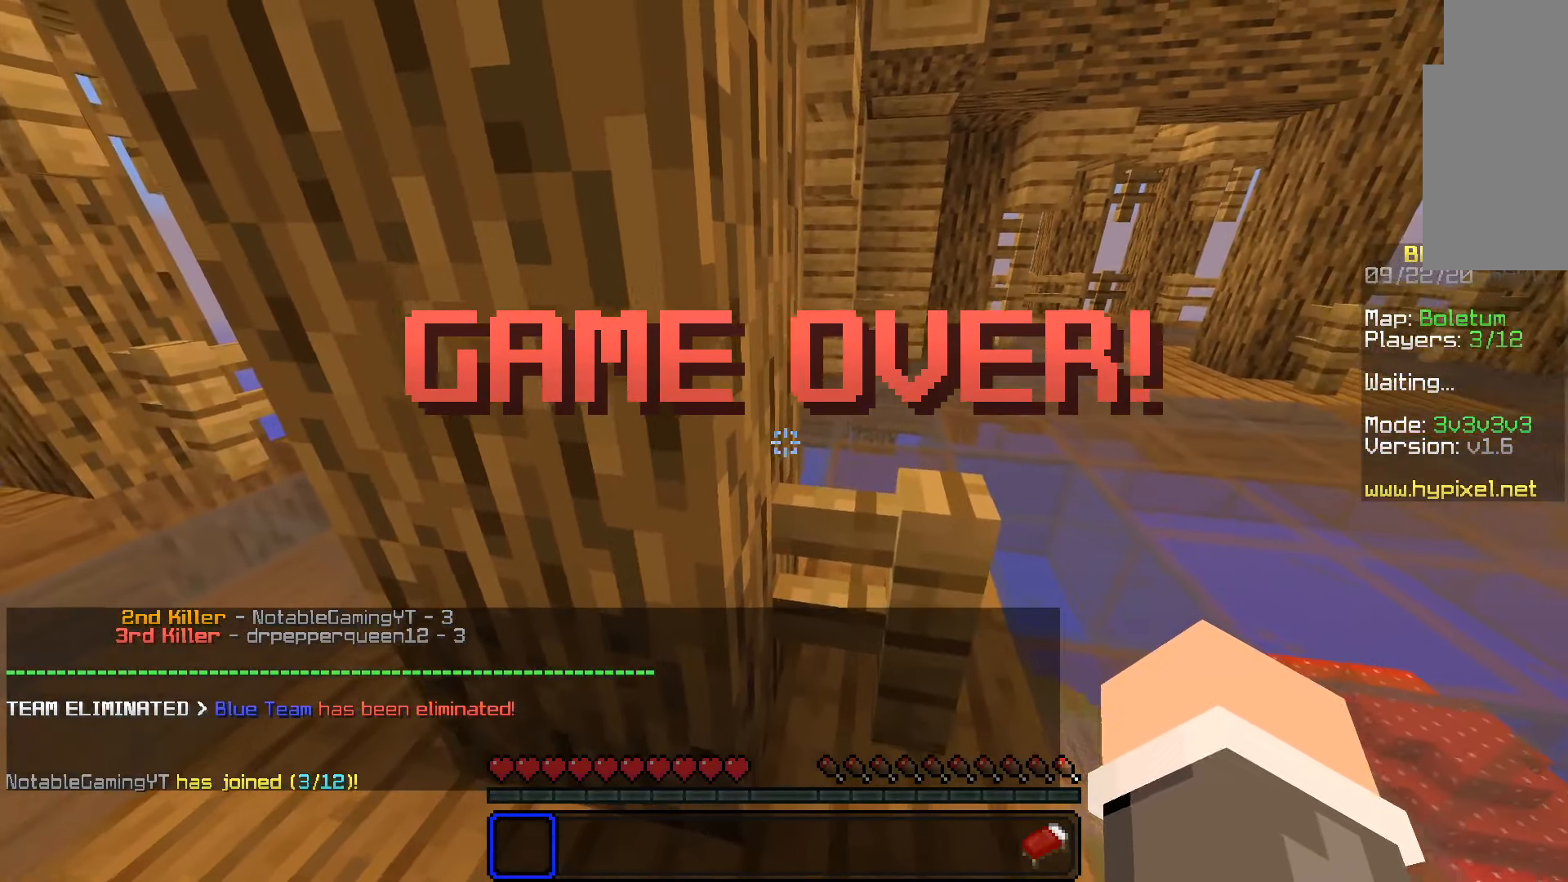
{"keys": [], "mouse": [], "events": []}
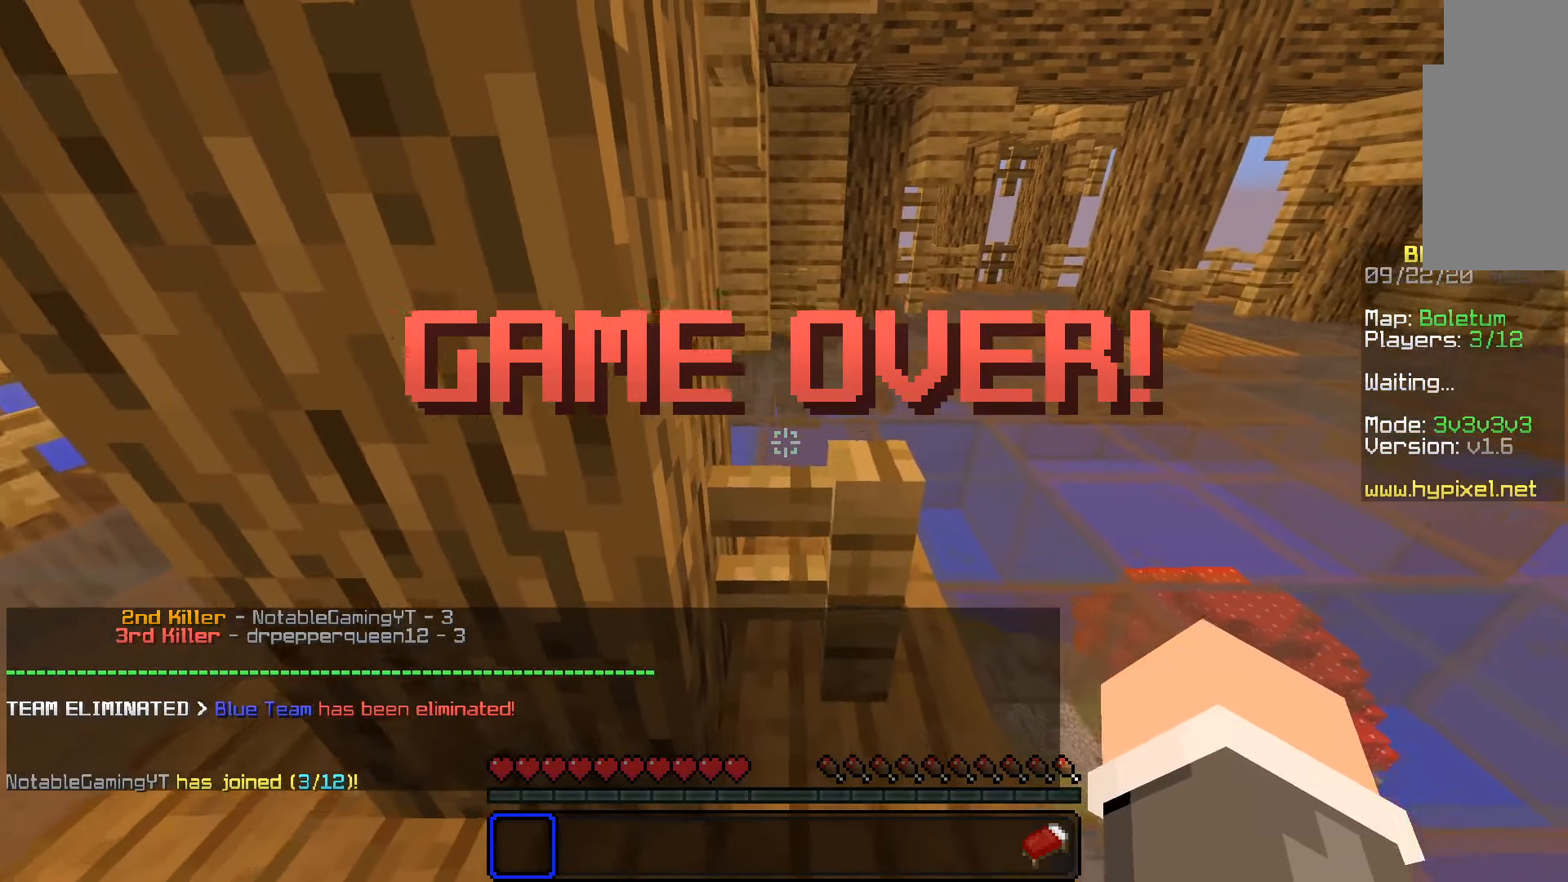
{"keys": [], "mouse": [], "events": []}
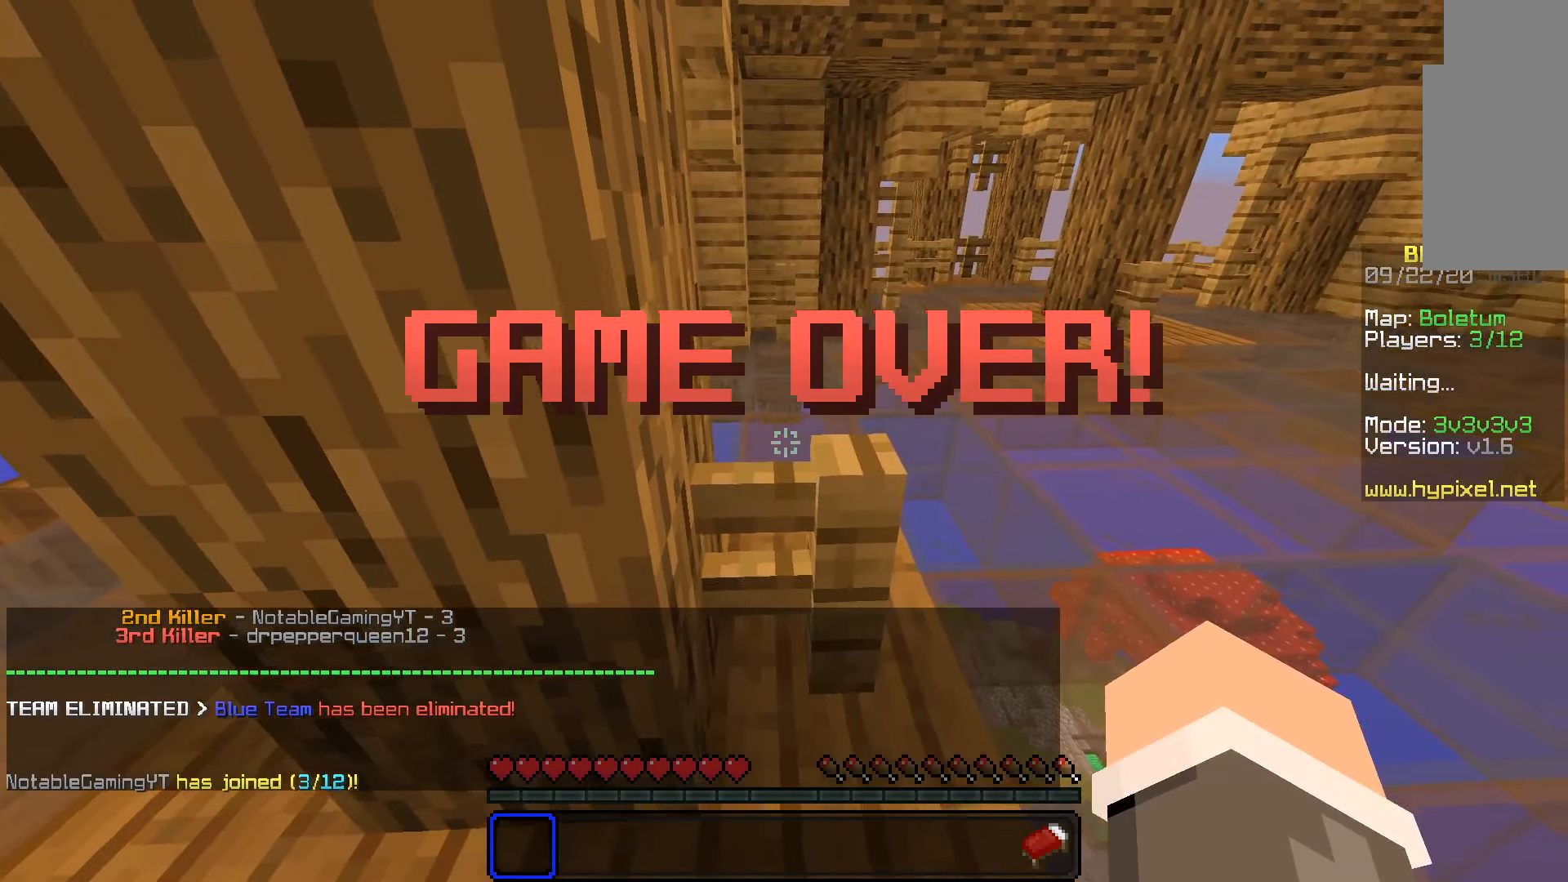
{"keys": [], "mouse": [], "events": []}
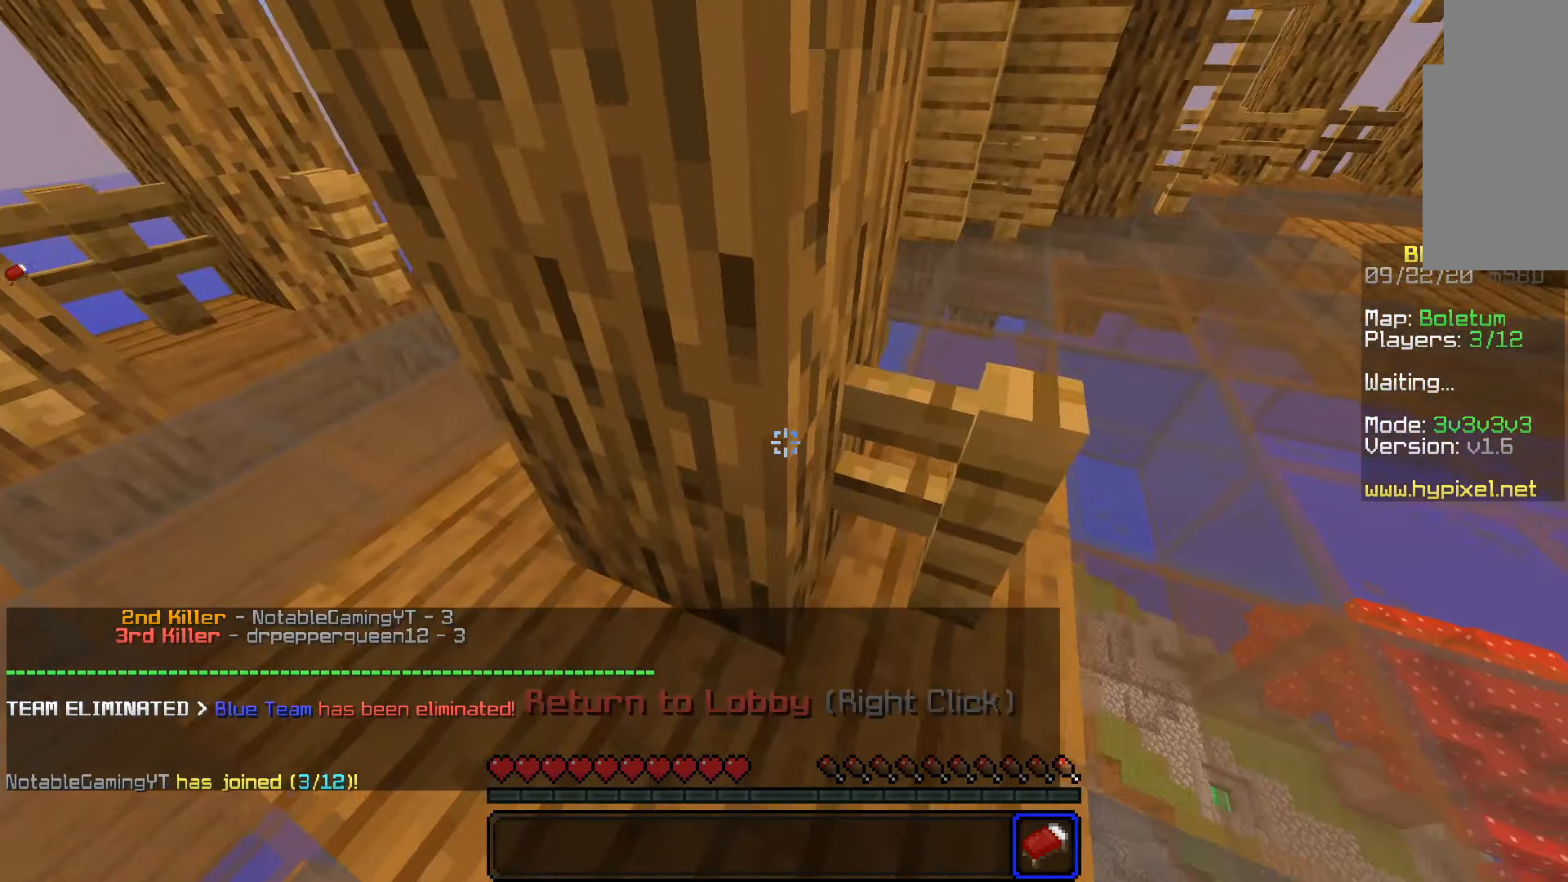
{"keys": [], "mouse": [], "events": []}
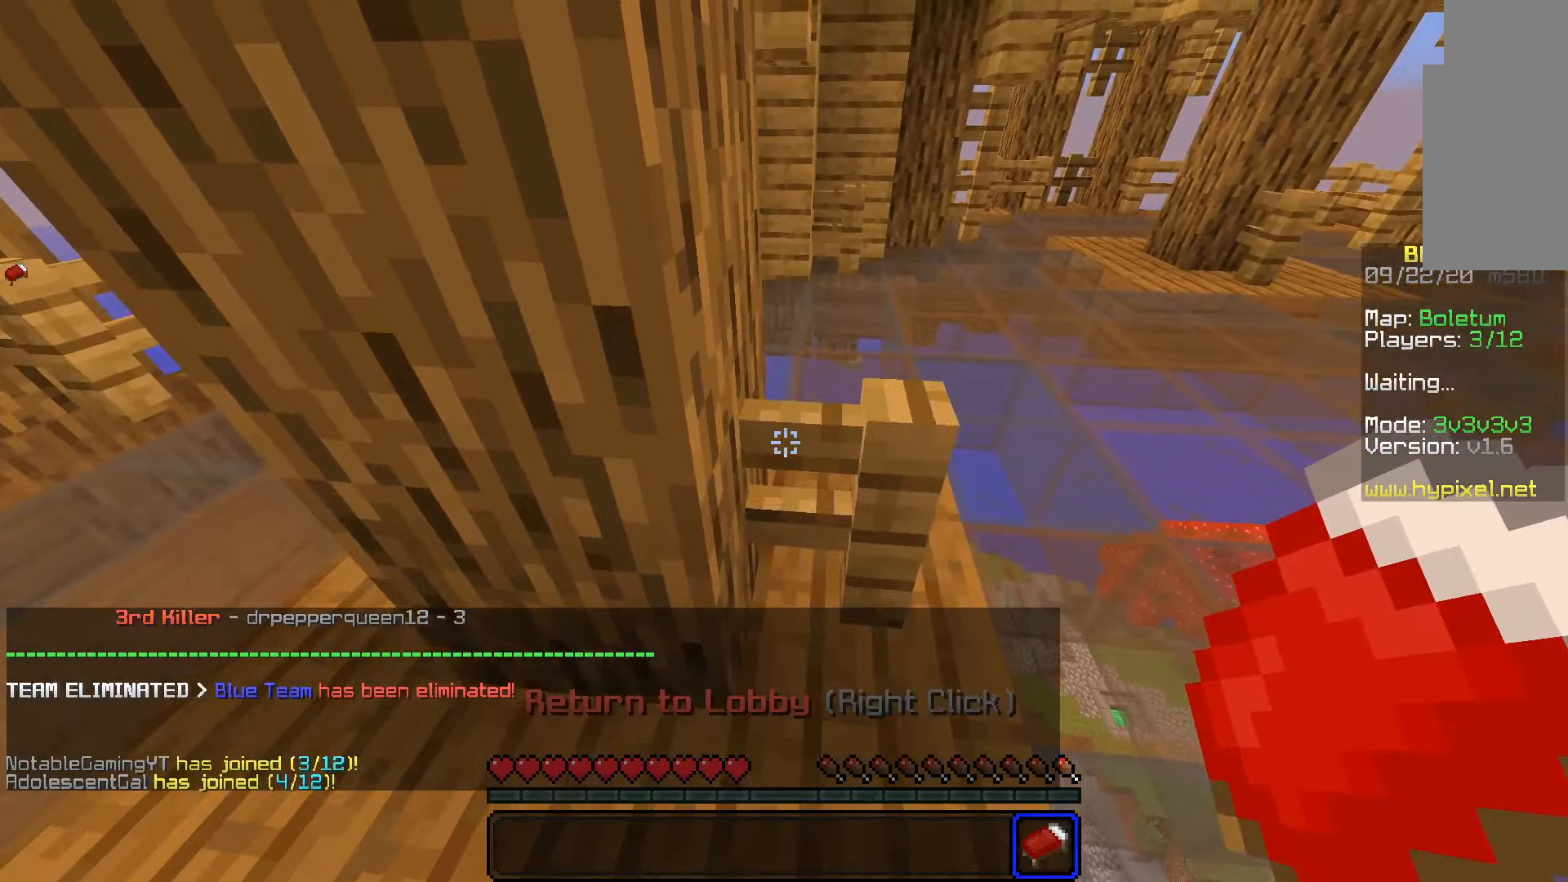
{"keys": [], "mouse": [], "events": []}
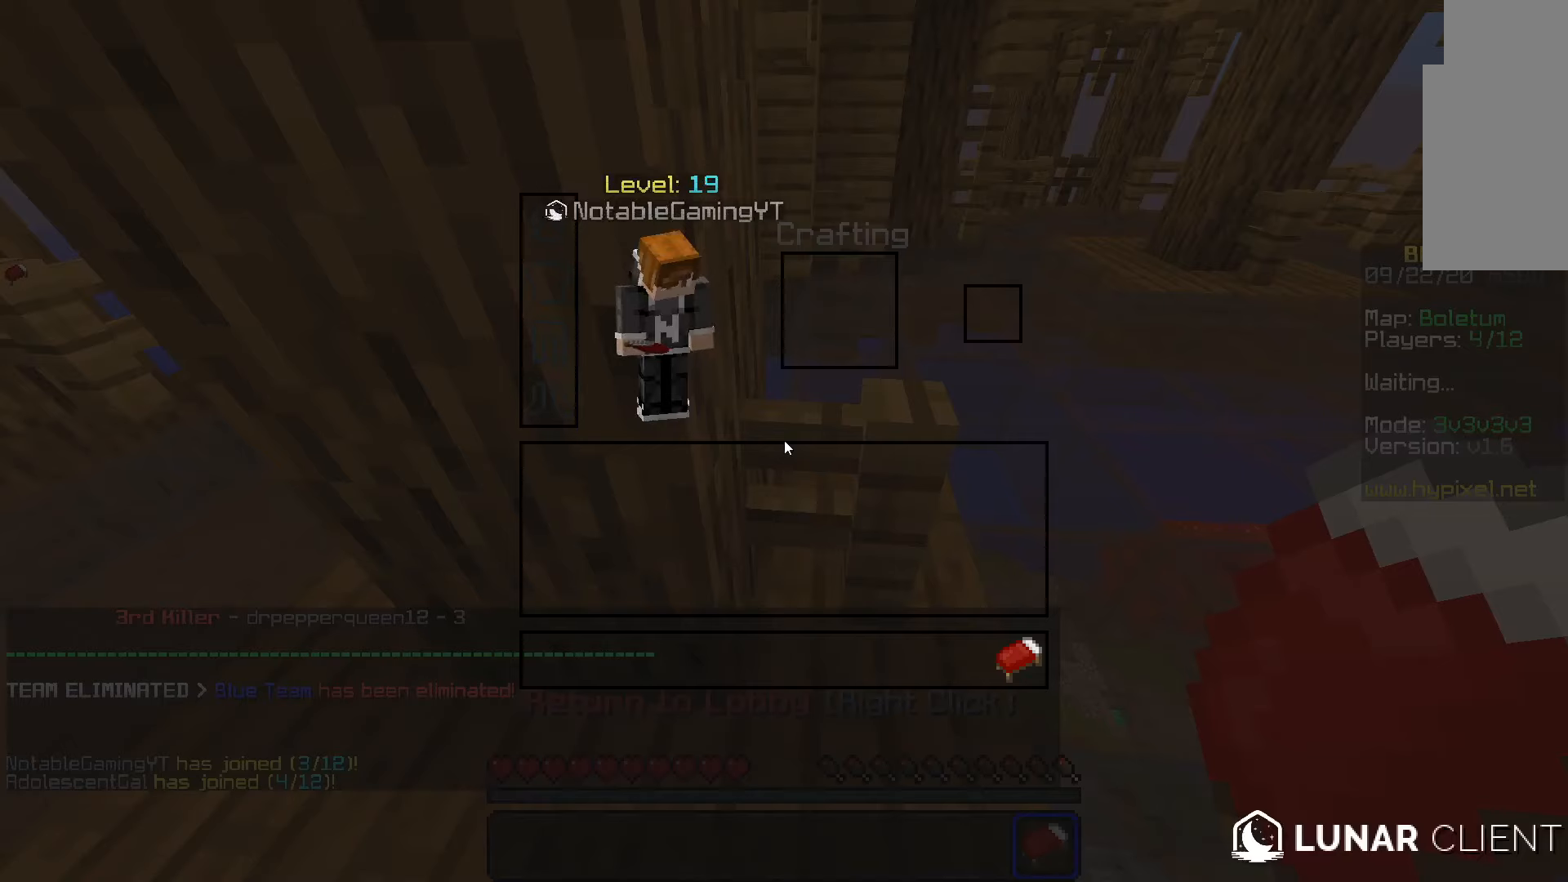
{"keys": [], "mouse": [], "events": []}
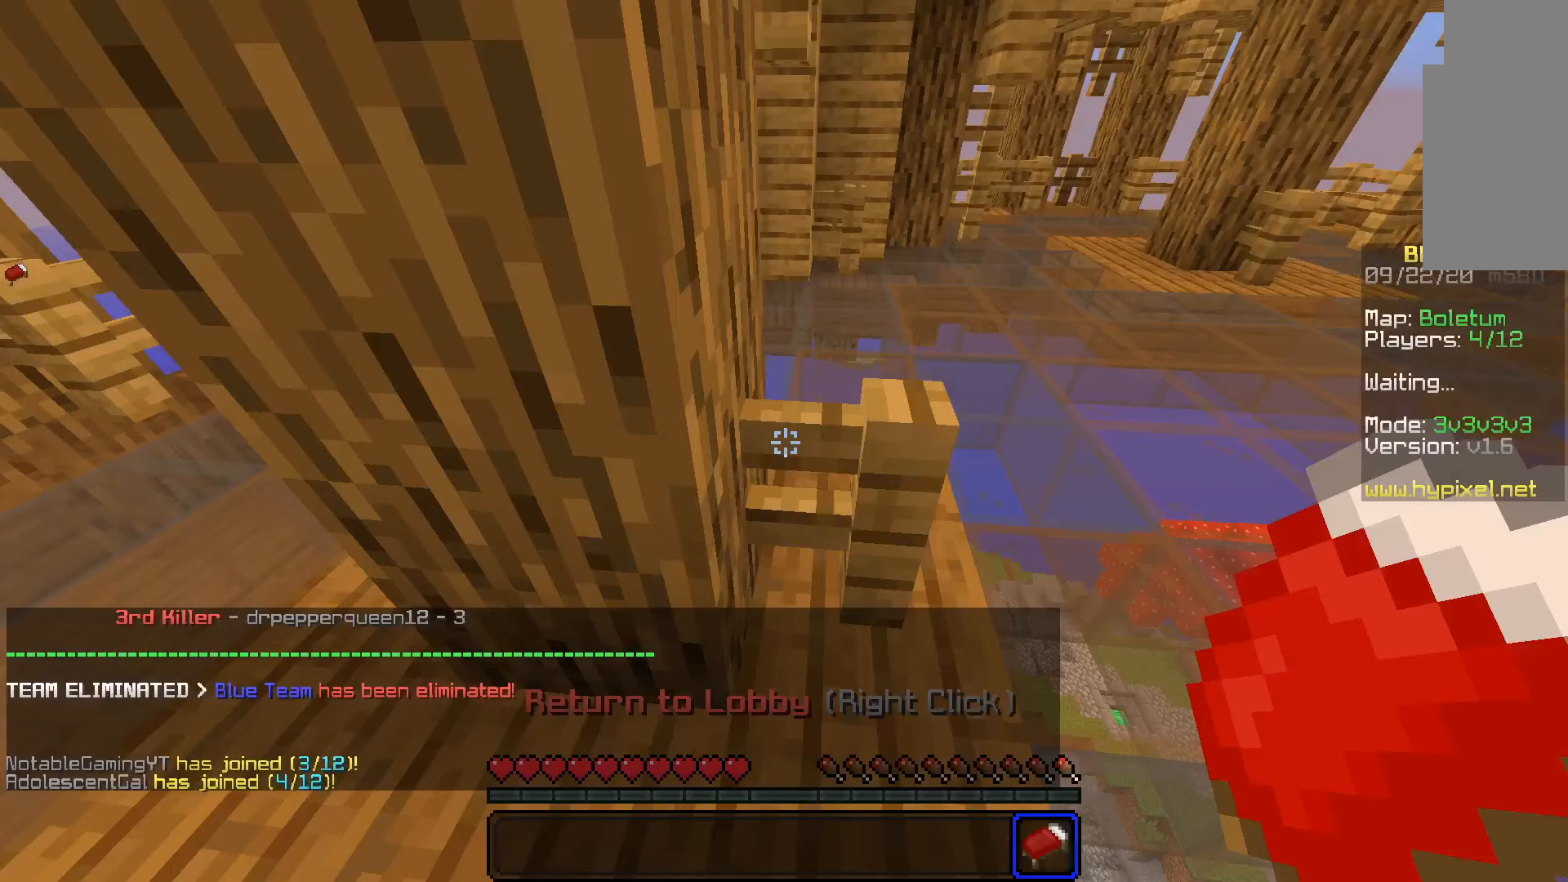
{"keys": [], "mouse": [], "events": []}
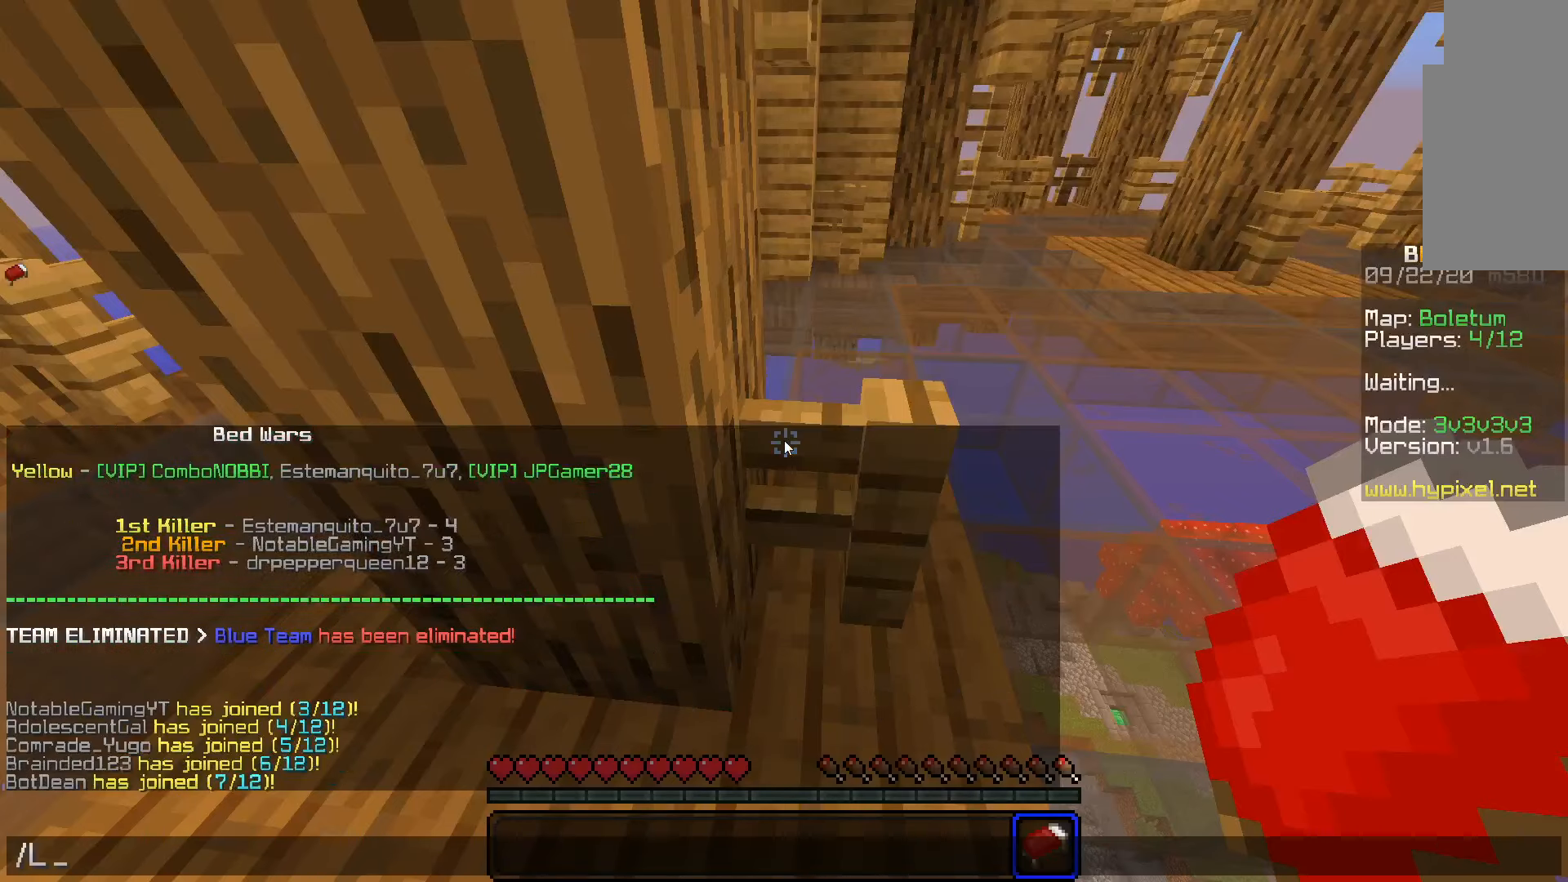
{"keys": [], "mouse": [], "events": []}